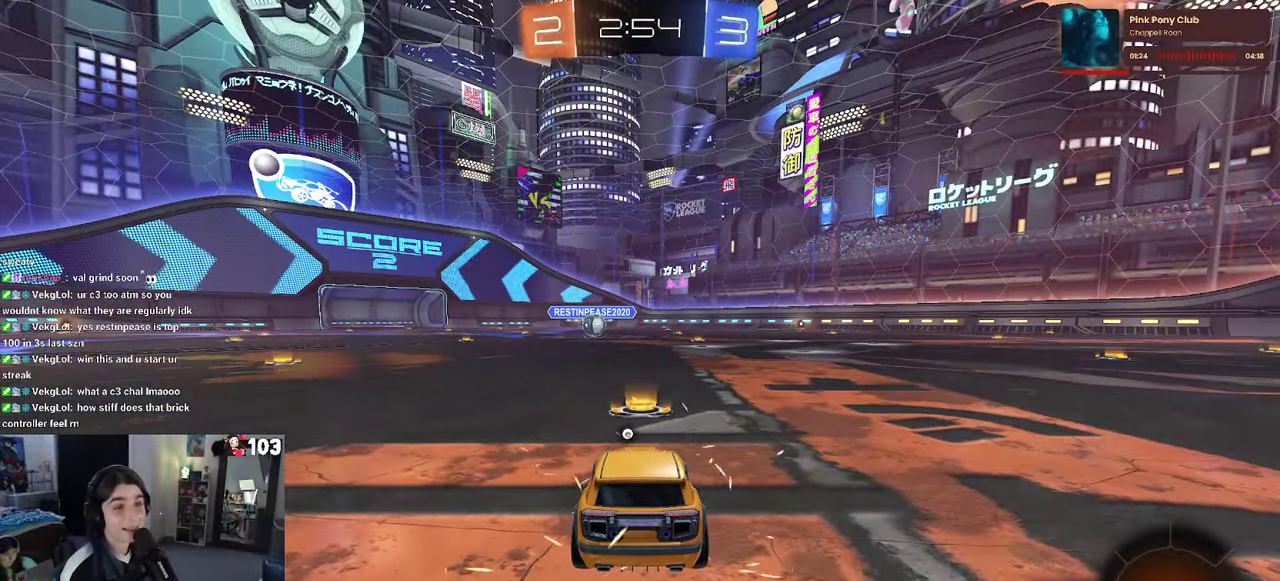
Gameplay with a controller (PlayStation layout); each line is a JSON object with the inputs held at the frame after it. "events" lists button and stick changes between this image and that frame as [ms after this image, input, new state], when the widget could be followed in between. This document gives stick clicks only as held states, not as events. Not read: L1.
{"buttons": [], "left_stick": "center", "right_stick": "center", "events": []}
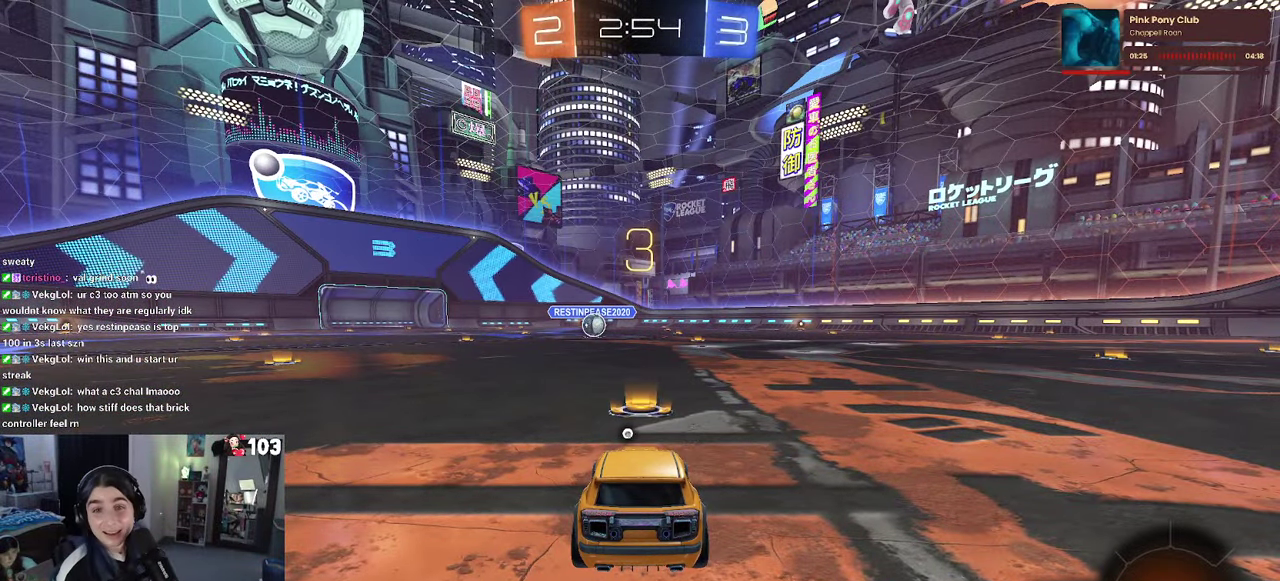
{"buttons": [], "left_stick": "center", "right_stick": "center", "events": []}
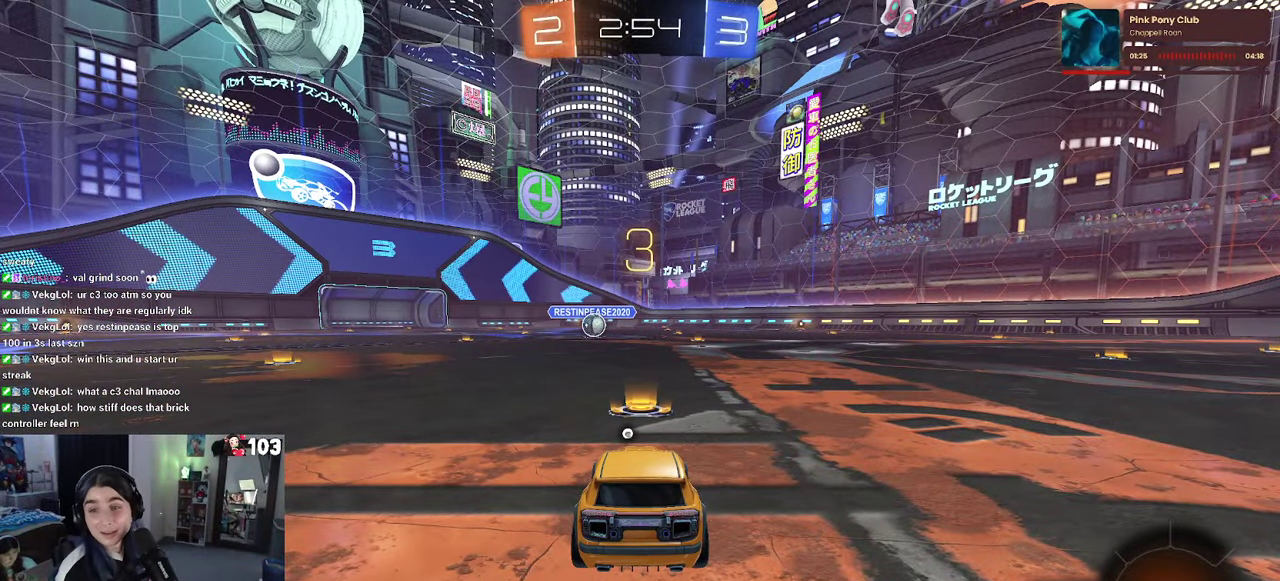
{"buttons": [], "left_stick": "center", "right_stick": "center", "events": []}
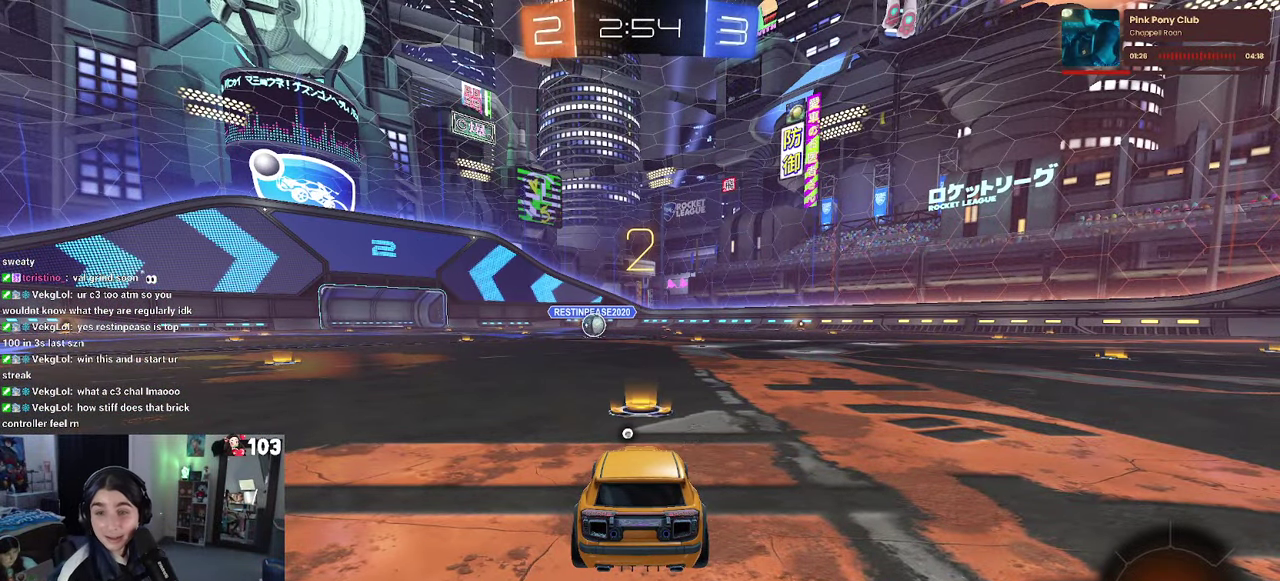
{"buttons": ["R2"], "left_stick": "center", "right_stick": "center", "events": [[466, "R2", "down"]]}
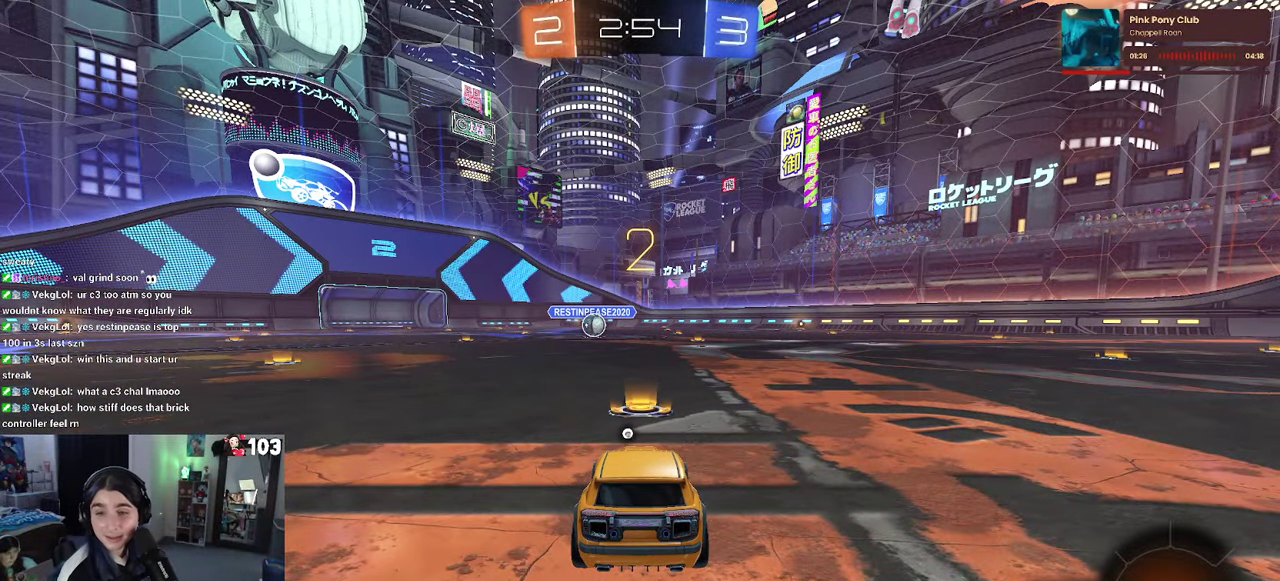
{"buttons": ["R2"], "left_stick": "center", "right_stick": "center", "events": []}
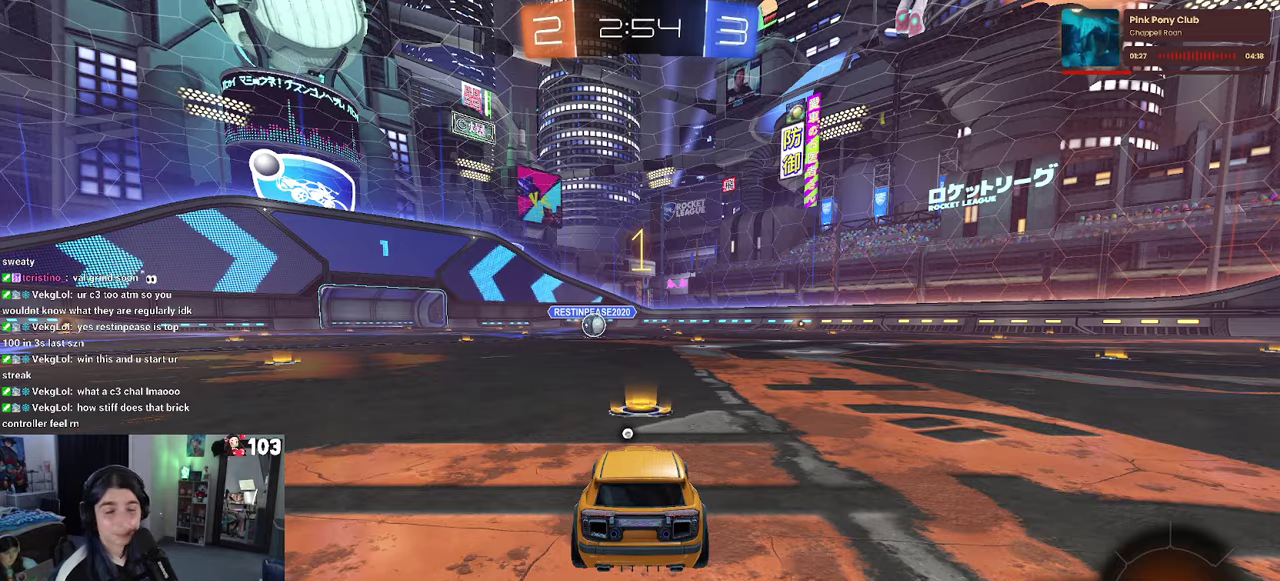
{"buttons": ["TRIANGLE", "R1", "R2"], "left_stick": "center", "right_stick": "center", "events": [[117, "R1", "down"], [483, "TRIANGLE", "down"]]}
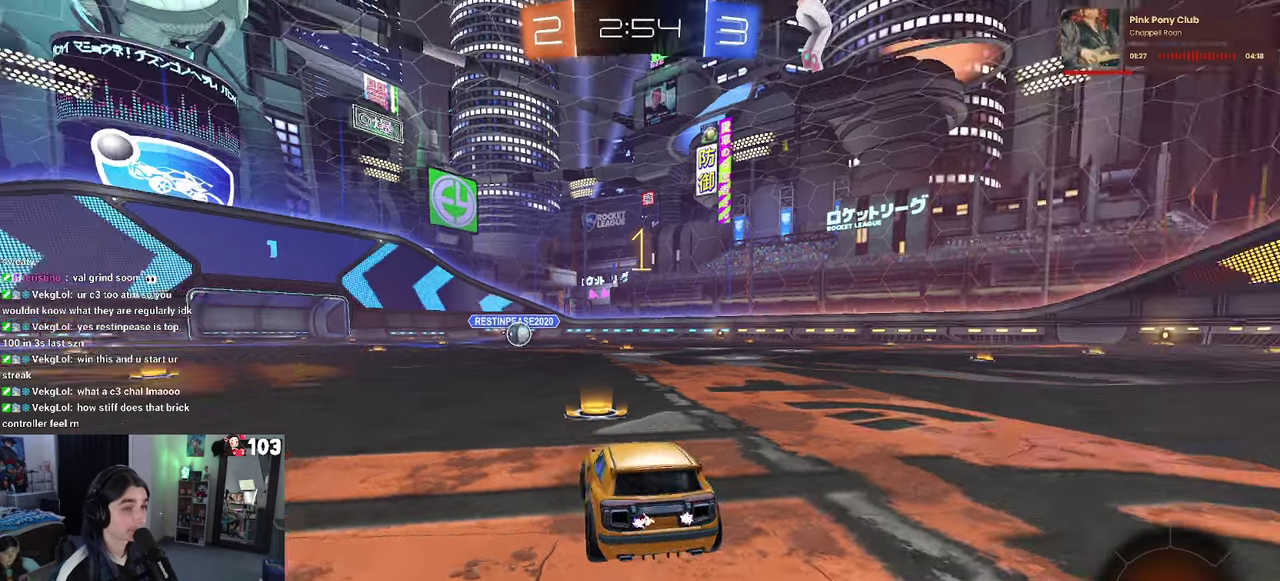
{"buttons": ["CROSS", "R1", "R2"], "left_stick": "up", "right_stick": "center", "events": [[117, "TRIANGLE", "up"], [483, "CROSS", "down"], [500, "left_stick", "up"]]}
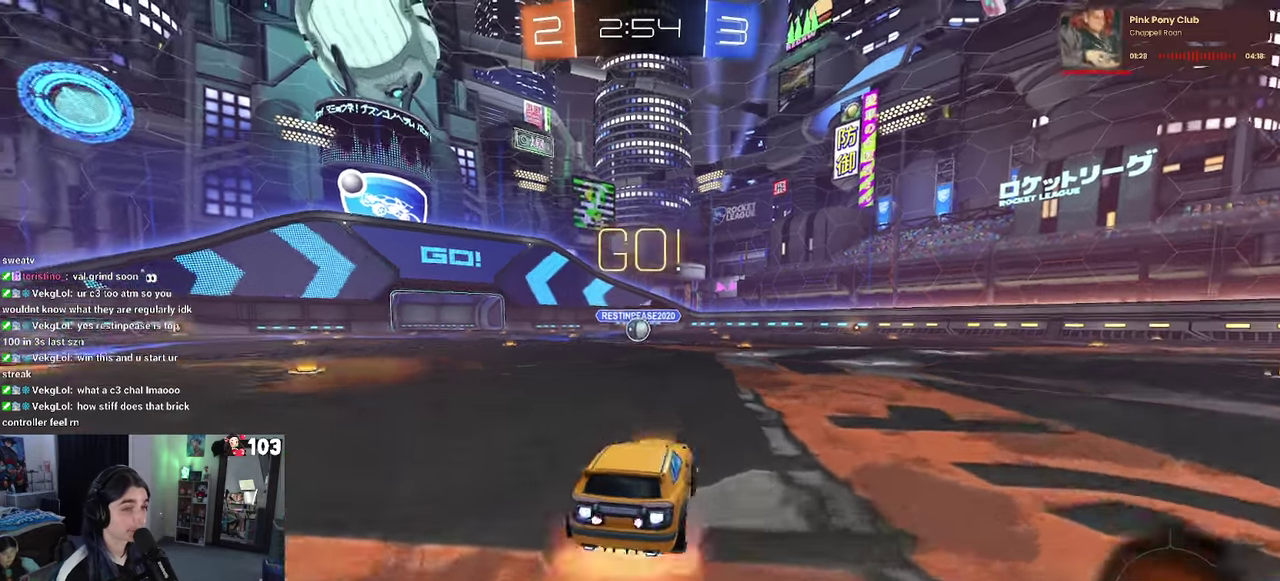
{"buttons": ["SQUARE", "R1", "R2"], "left_stick": "down-left", "right_stick": "center"}
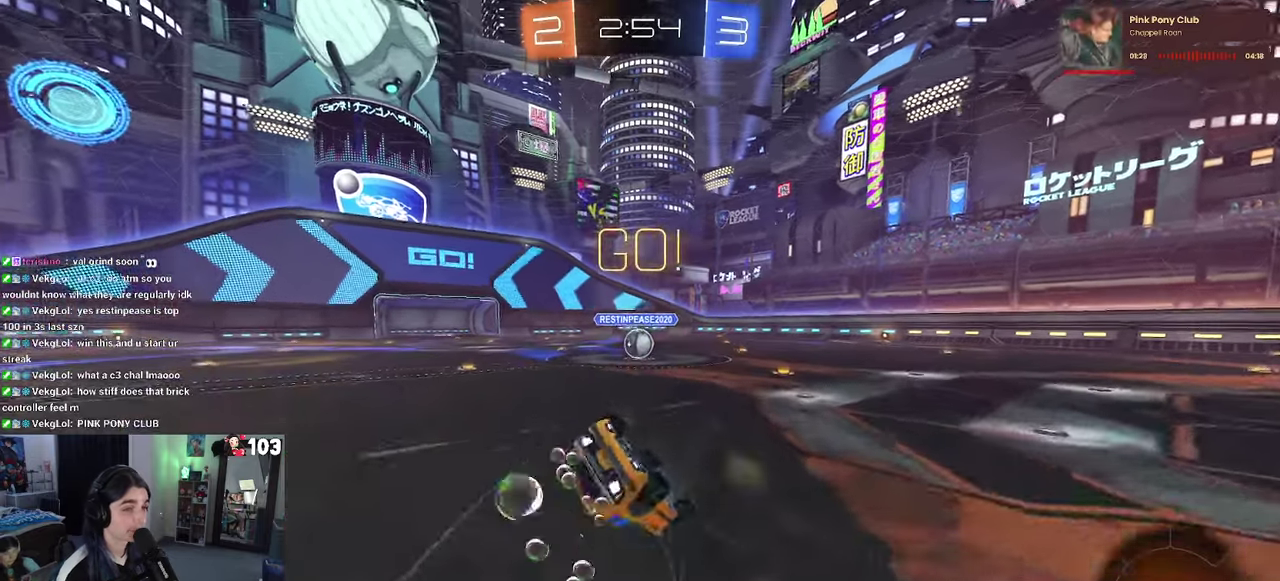
{"buttons": ["SQUARE", "R1", "R2"], "left_stick": "down-left", "right_stick": "center"}
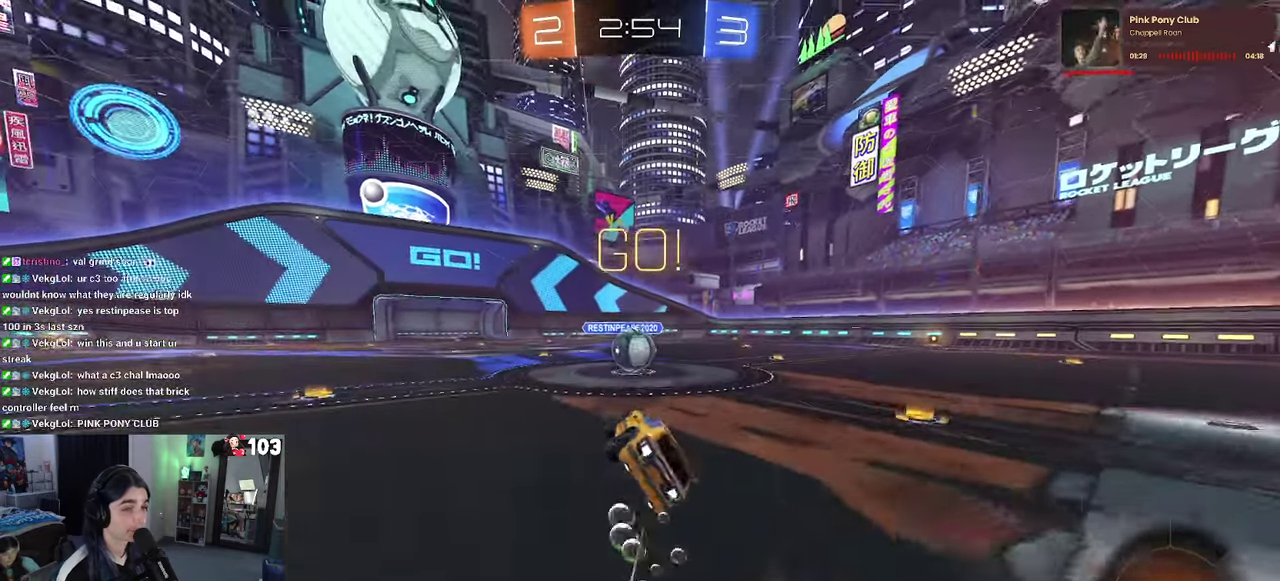
{"buttons": ["R2"], "left_stick": "up", "right_stick": "center"}
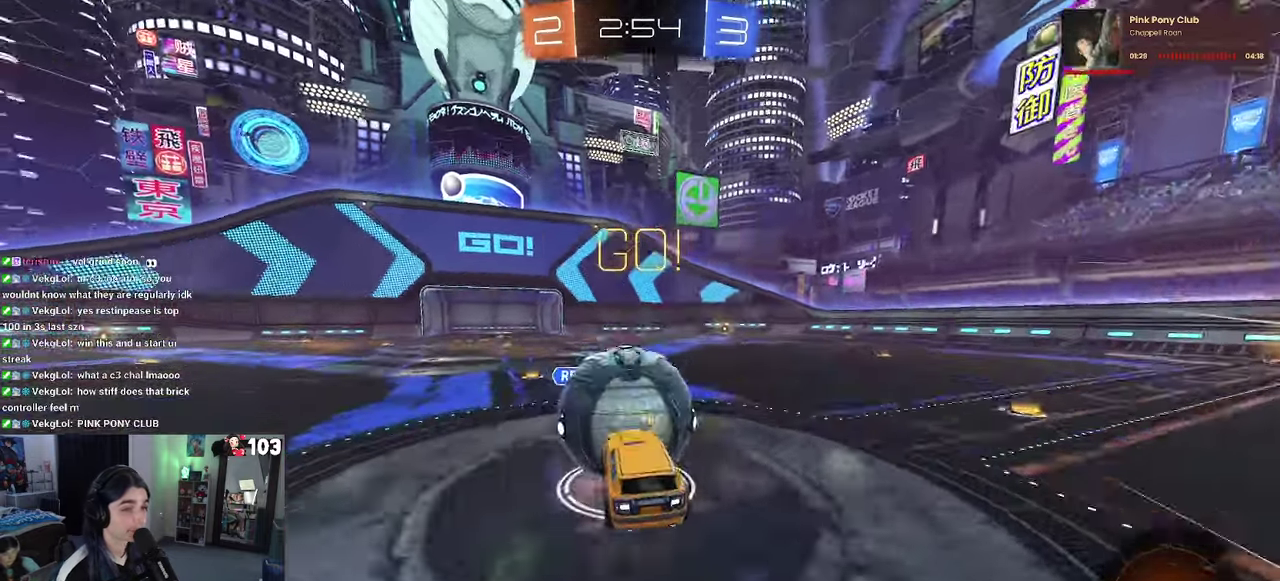
{"buttons": ["SQUARE", "R2"], "left_stick": "down", "right_stick": "center"}
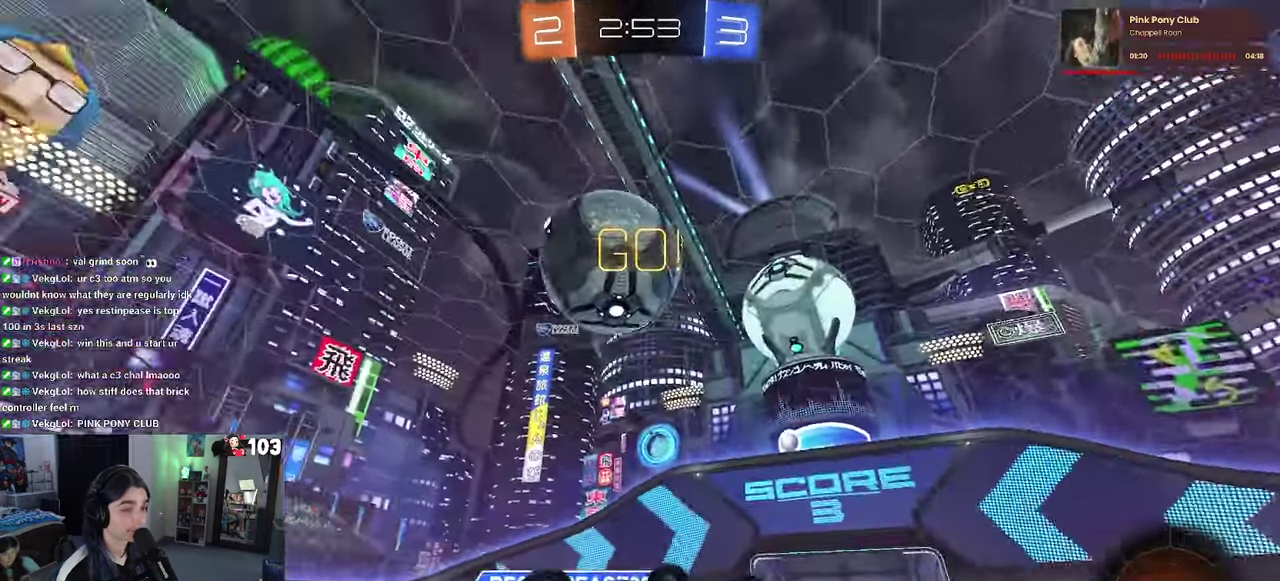
{"buttons": ["R2"], "left_stick": "up-left", "right_stick": "center"}
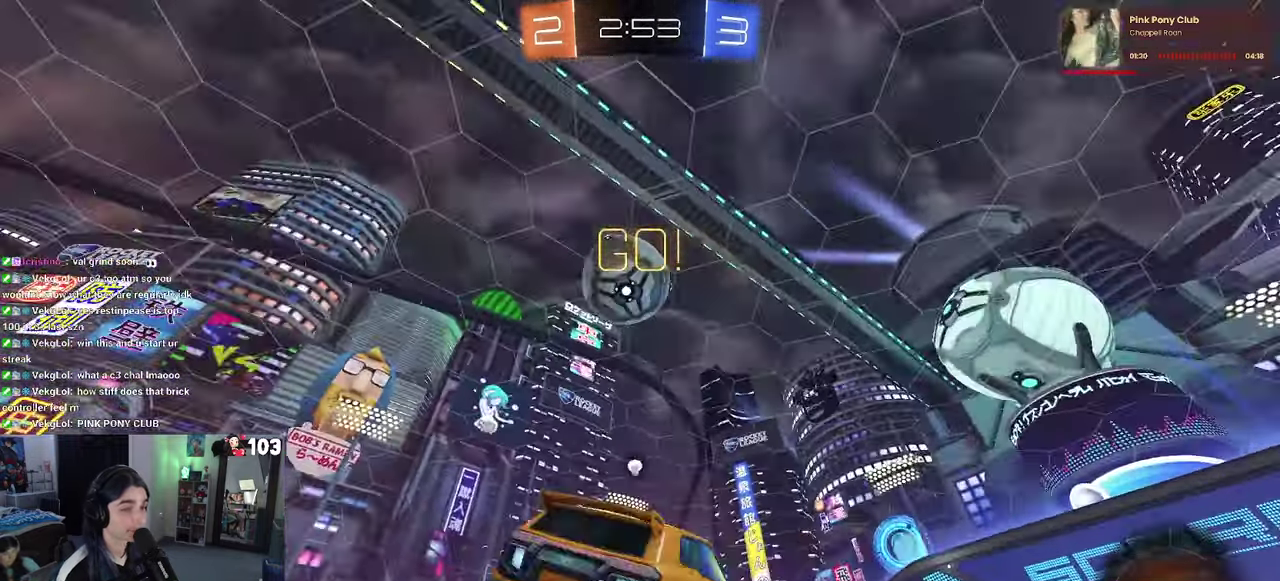
{"buttons": ["R2"], "left_stick": "center", "right_stick": "center", "events": [[33, "TRIANGLE", "down"], [150, "TRIANGLE", "up"], [483, "left_stick", "center"]]}
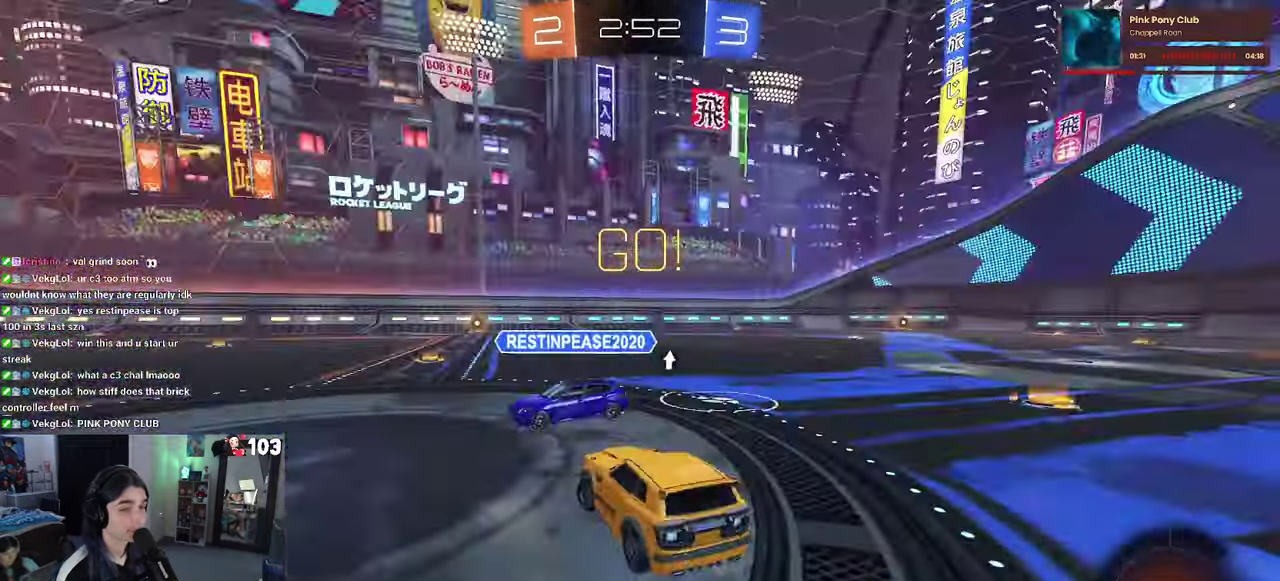
{"buttons": ["R2"], "left_stick": "left", "right_stick": "center", "events": [[367, "TRIANGLE", "down"], [400, "left_stick", "left"], [467, "TRIANGLE", "up"]]}
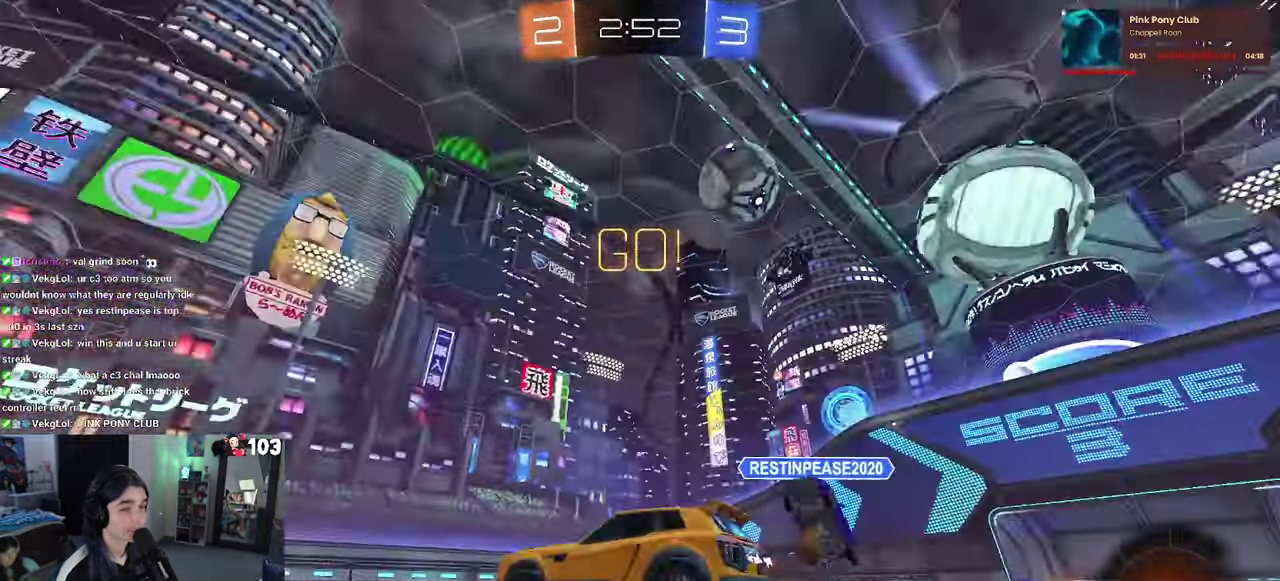
{"buttons": ["SQUARE", "R2"], "left_stick": "right", "right_stick": "center", "events": [[350, "left_stick", "center"], [417, "left_stick", "right"], [434, "SQUARE", "down"]]}
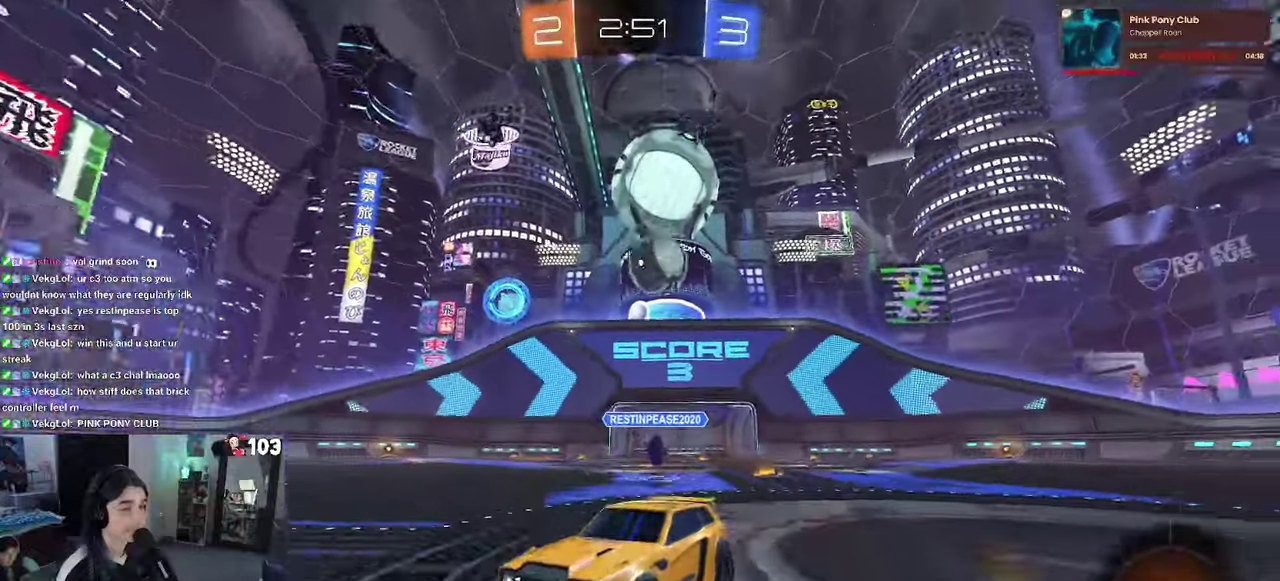
{"buttons": ["R2"], "left_stick": "right", "right_stick": "center", "events": [[250, "SQUARE", "up"]]}
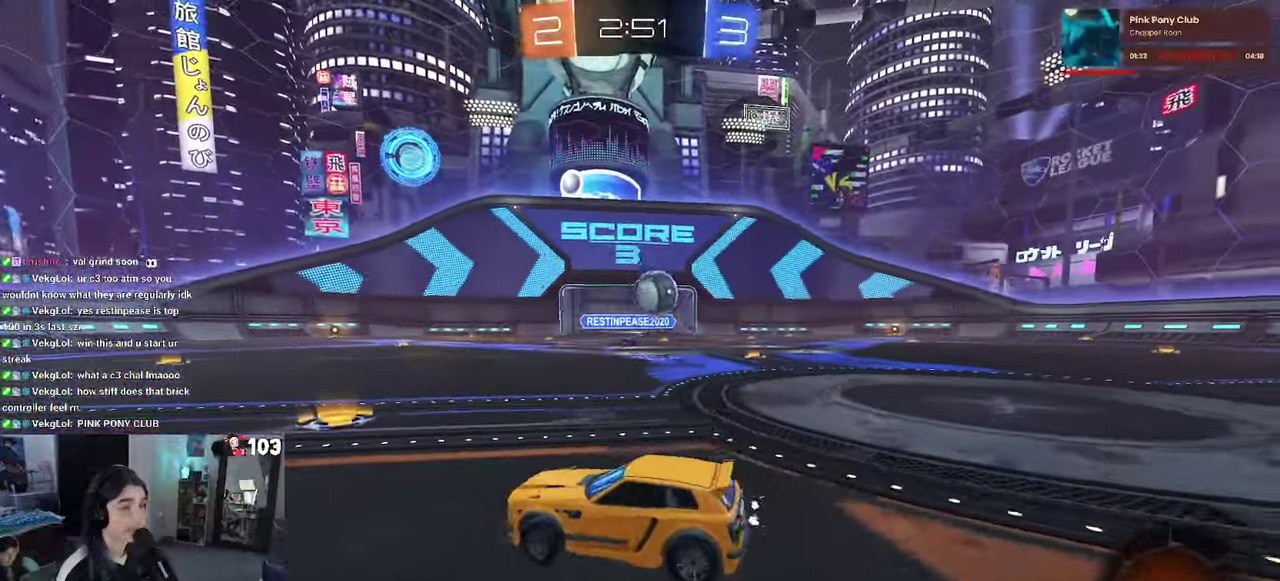
{"buttons": ["R2"], "left_stick": "right", "right_stick": "center", "events": [[150, "left_stick", "center"], [300, "left_stick", "right"]]}
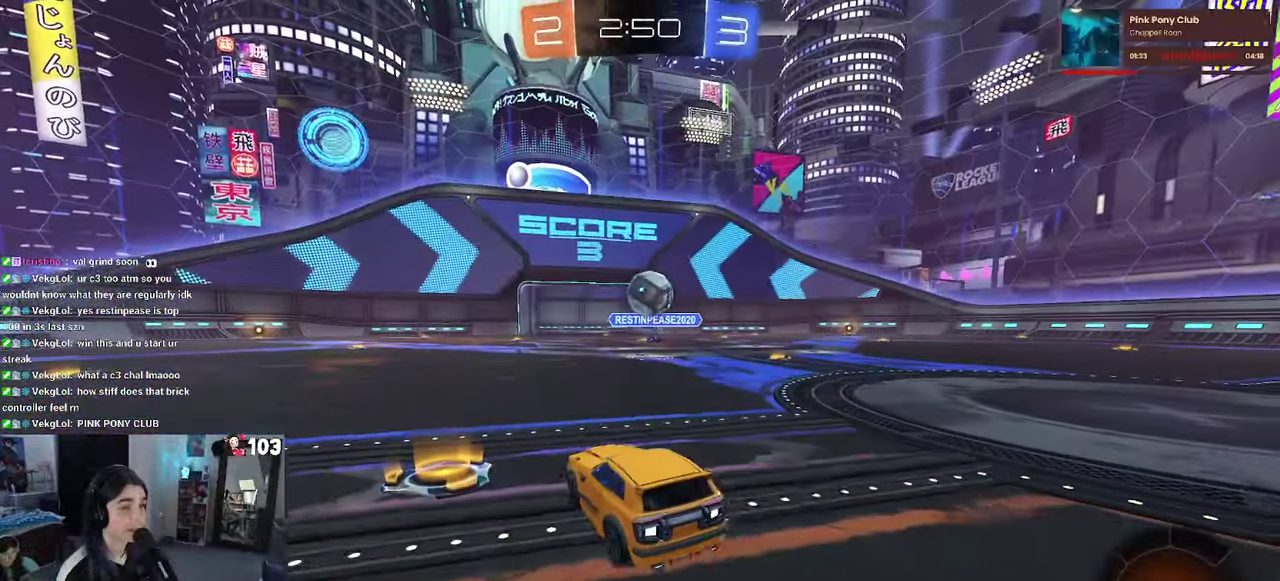
{"buttons": ["R2"], "left_stick": "center", "right_stick": "center", "events": [[67, "R2", "up"], [100, "L2", "down"], [100, "left_stick", "center"], [200, "R2", "down"], [234, "L2", "up"]]}
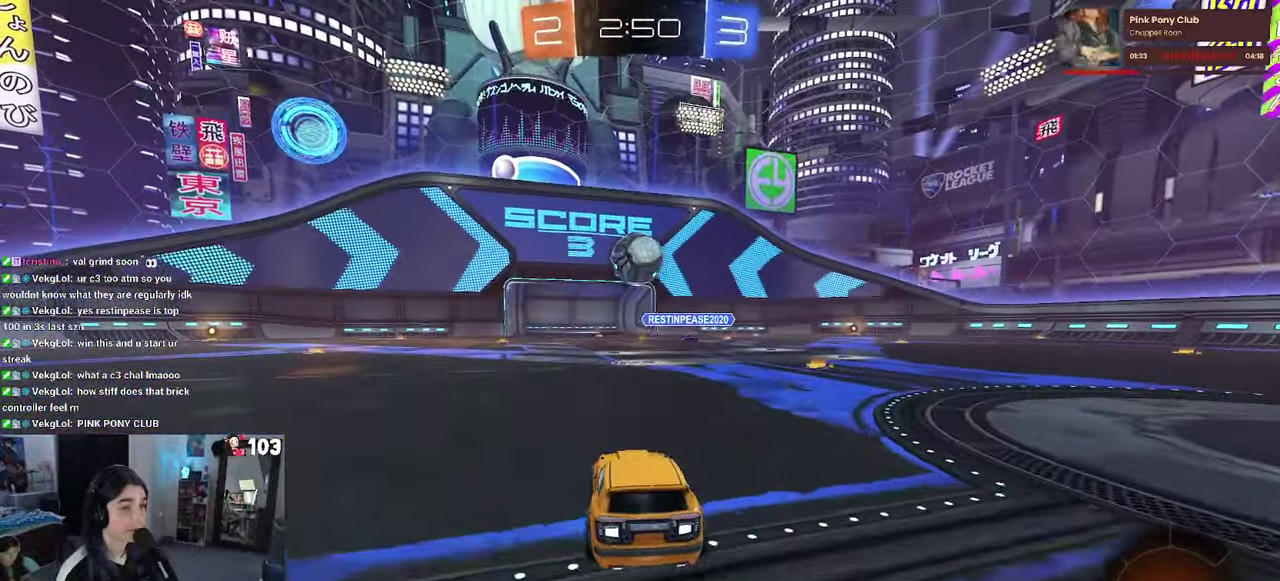
{"buttons": ["R2"], "left_stick": "center", "right_stick": "center", "events": [[234, "R2", "up"], [367, "R2", "down"]]}
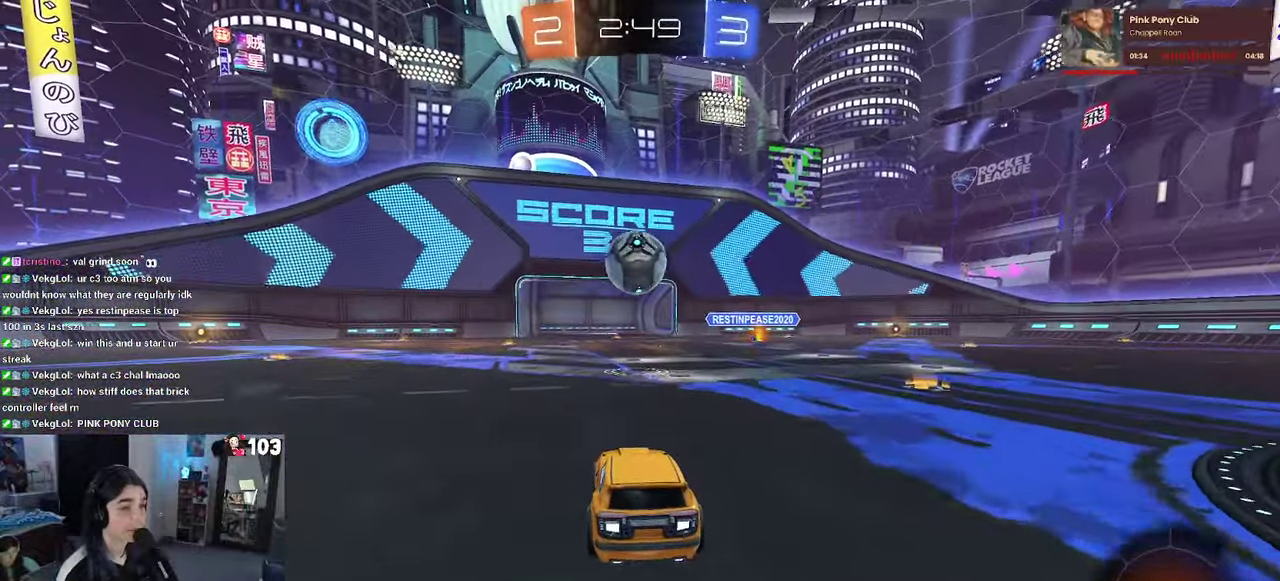
{"buttons": ["R1", "R2"], "left_stick": "down-left", "right_stick": "center"}
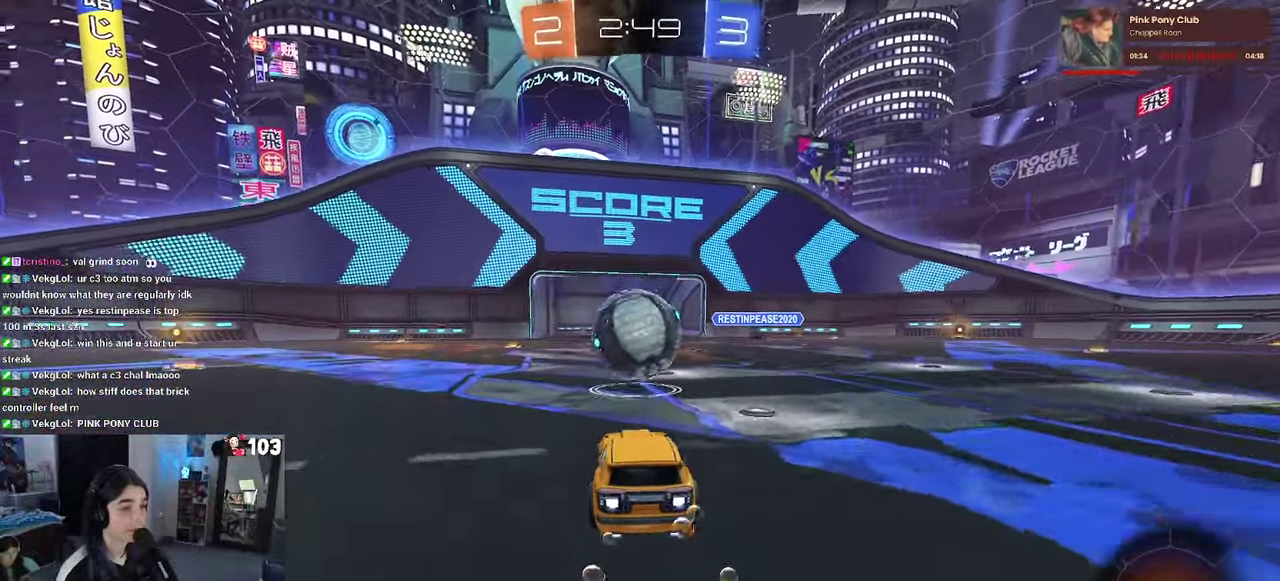
{"buttons": ["R2"], "left_stick": "center", "right_stick": "center"}
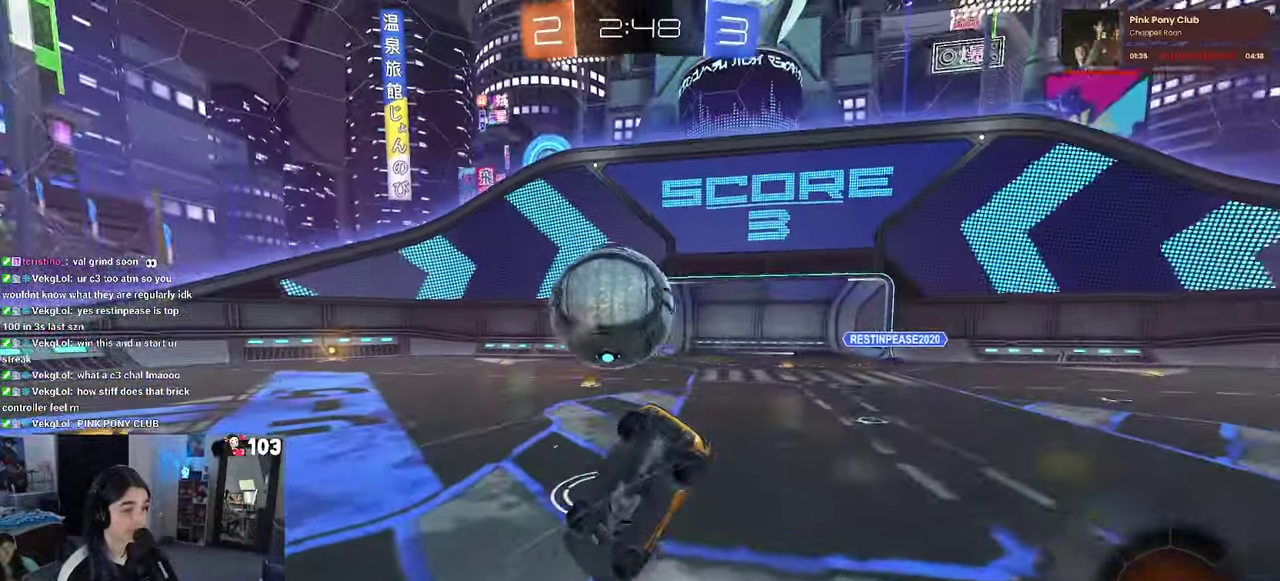
{"buttons": ["R2"], "left_stick": "up", "right_stick": "center", "events": [[400, "left_stick", "up"]]}
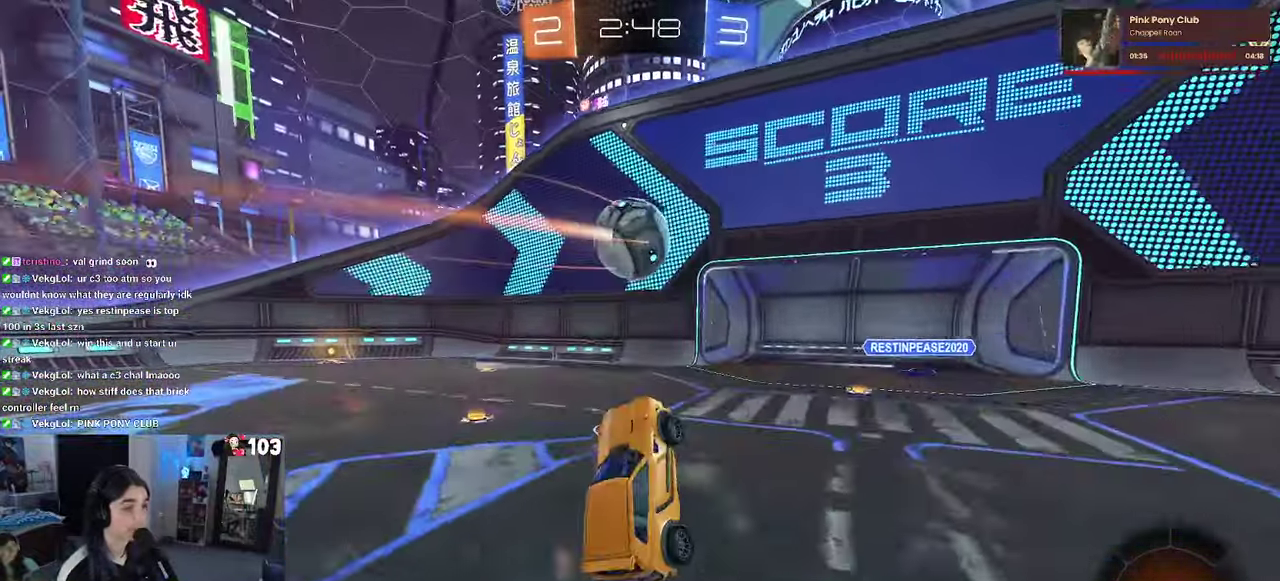
{"buttons": ["SQUARE", "R2"], "left_stick": "left", "right_stick": "center", "events": [[100, "left_stick", "center"], [450, "left_stick", "left"], [500, "SQUARE", "down"]]}